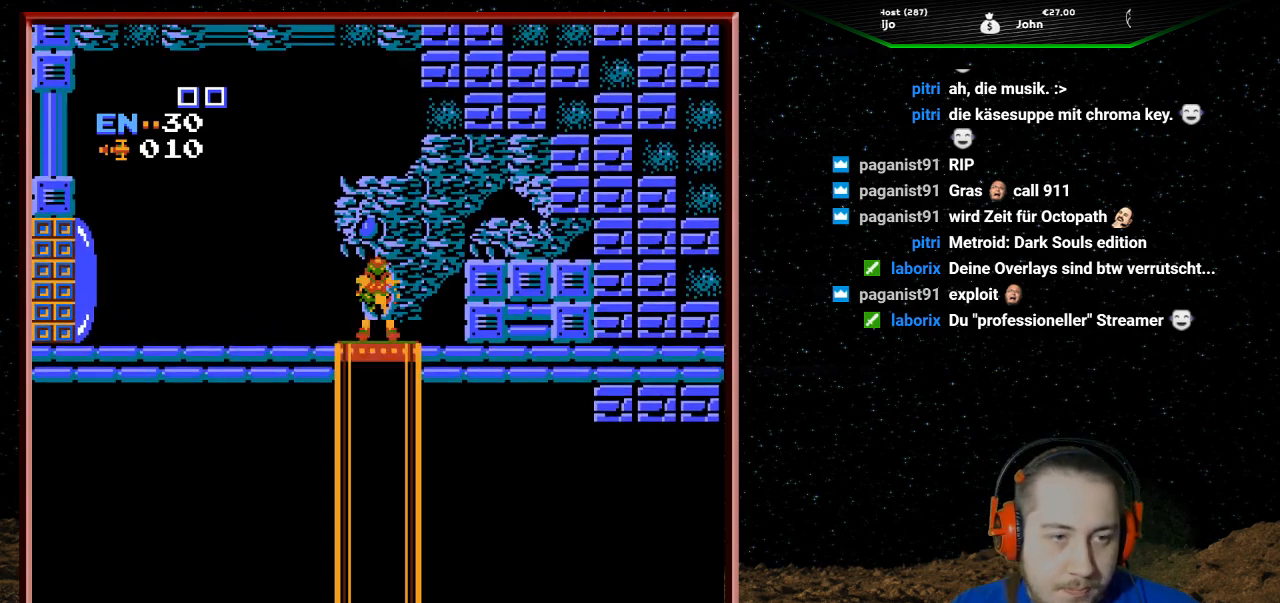
Gameplay with a controller (Nintendo layout); each line is a JSON object with the inputs held at the frame after it. "events" lists button and stick changes between this image and that frame as [ms after this image, input, new state], when the widget could be followed in between. Not read: L3 R3.
{"buttons": ["DPAD_LEFT"], "events": [[367, "DPAD_LEFT", "down"]]}
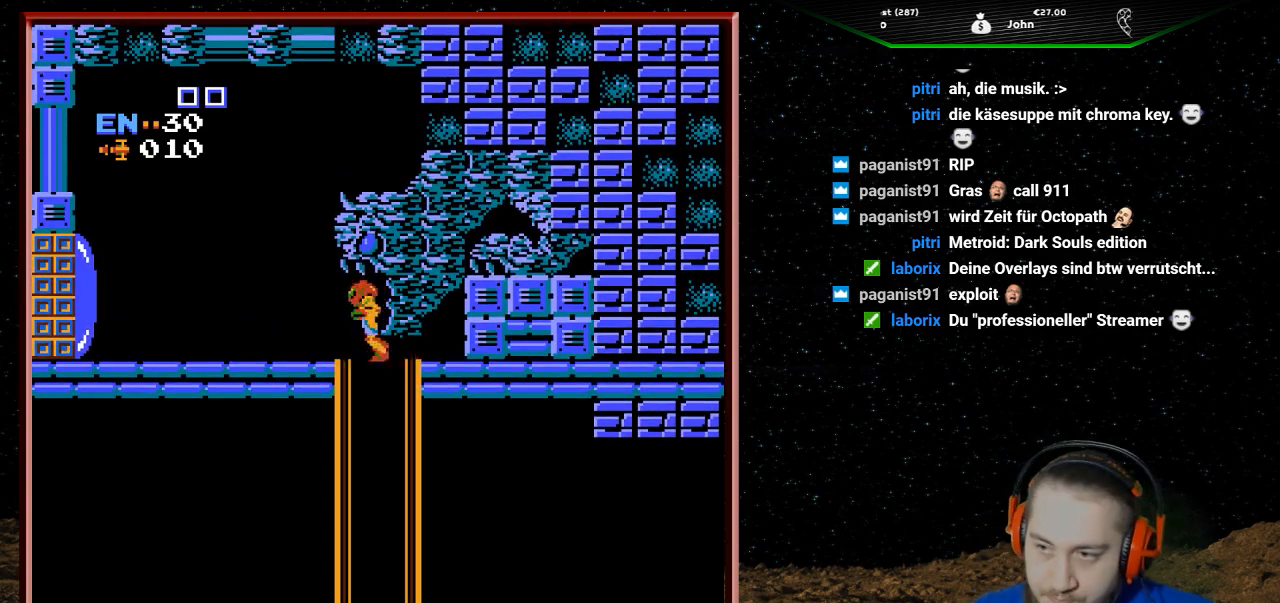
{"buttons": ["B", "DPAD_LEFT"], "events": [[100, "B", "down"], [233, "B", "up"], [300, "B", "down"]]}
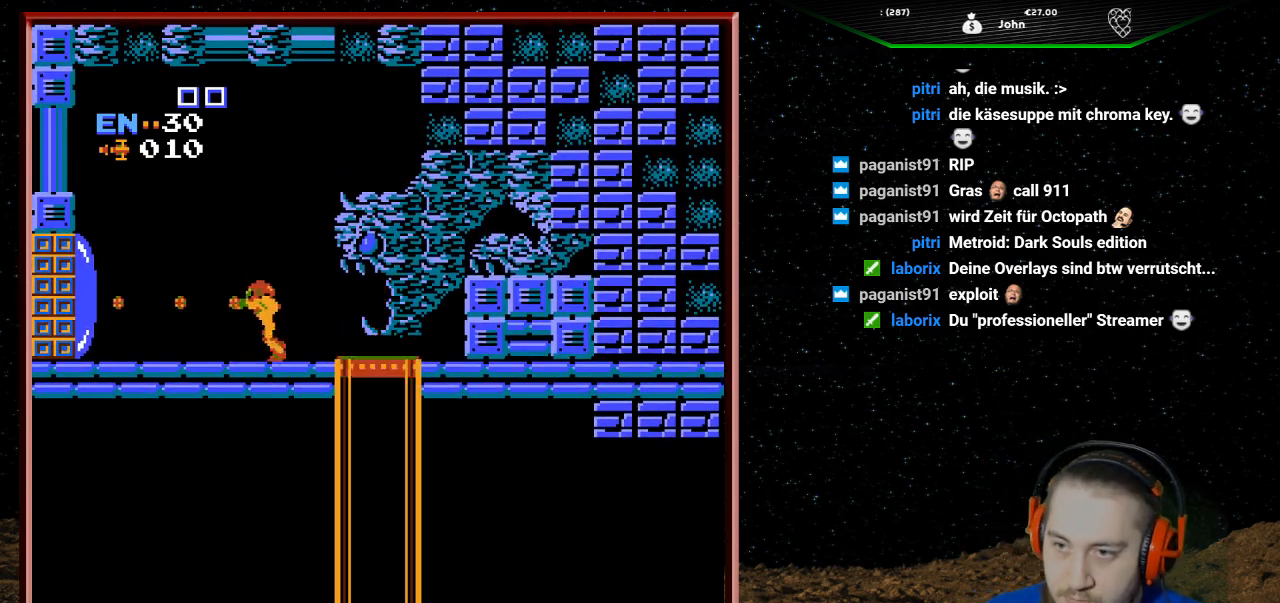
{"buttons": ["DPAD_LEFT"], "events": [[67, "B", "up"]]}
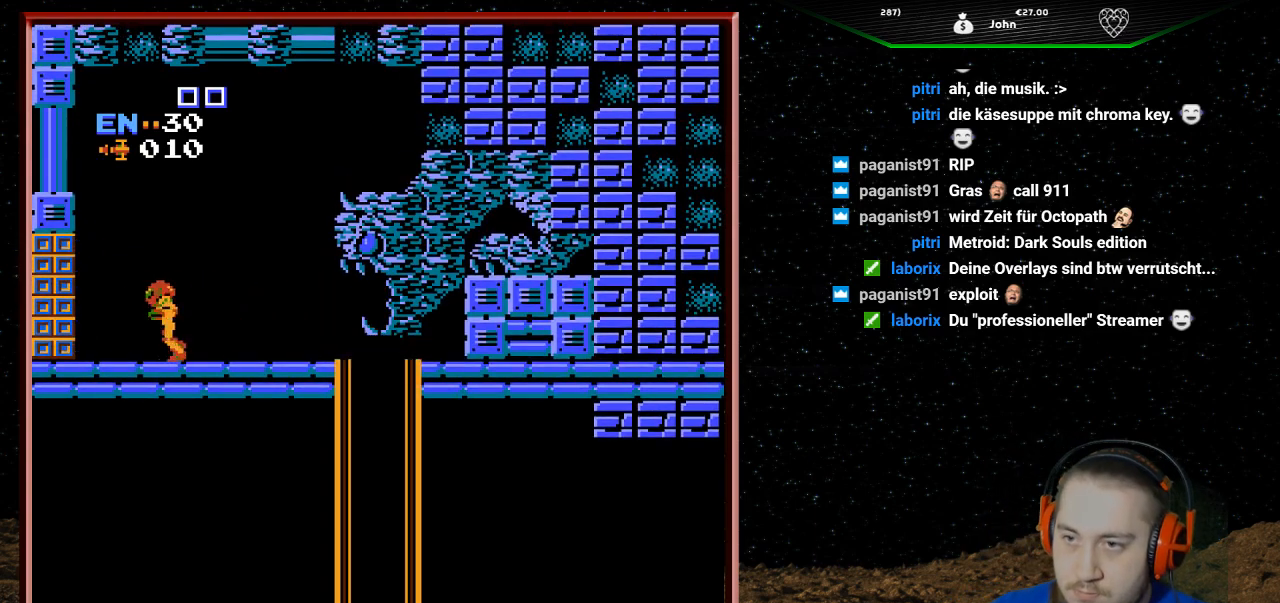
{"buttons": ["DPAD_LEFT"], "events": []}
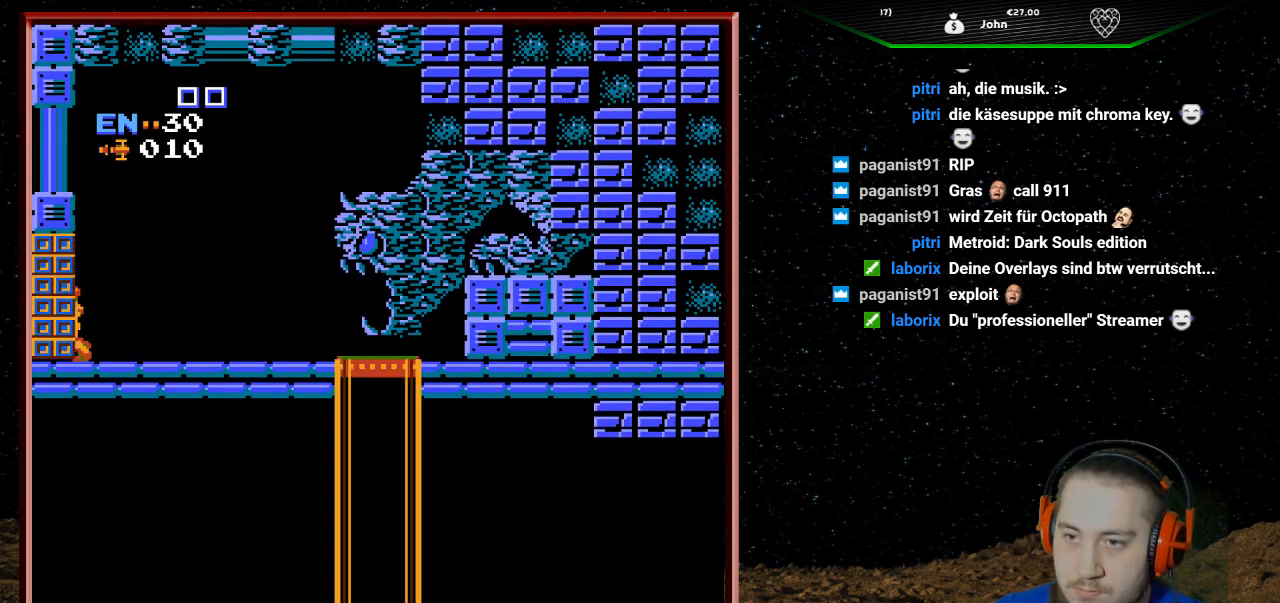
{"buttons": ["DPAD_LEFT"], "events": []}
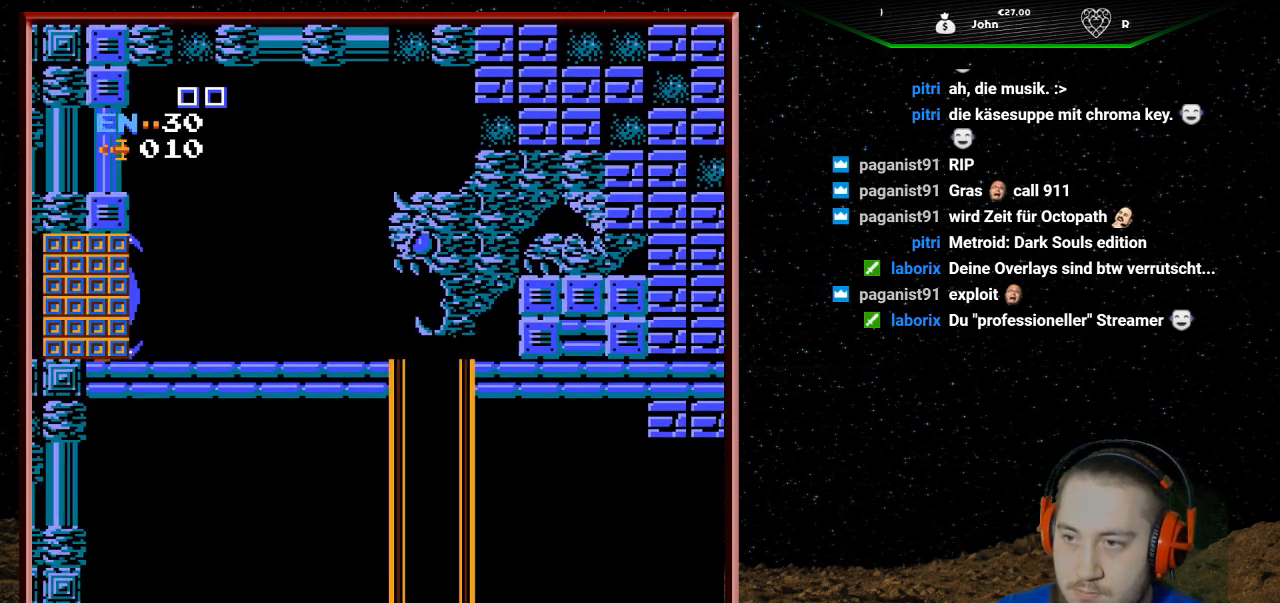
{"buttons": [], "events": [[333, "DPAD_LEFT", "up"]]}
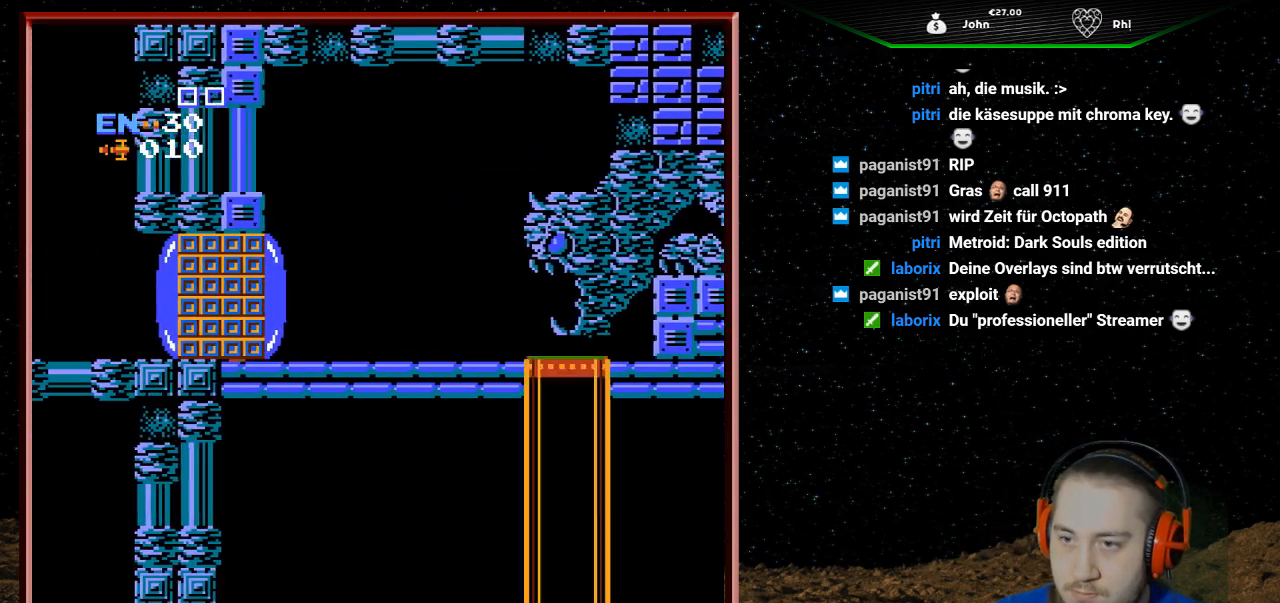
{"buttons": [], "events": []}
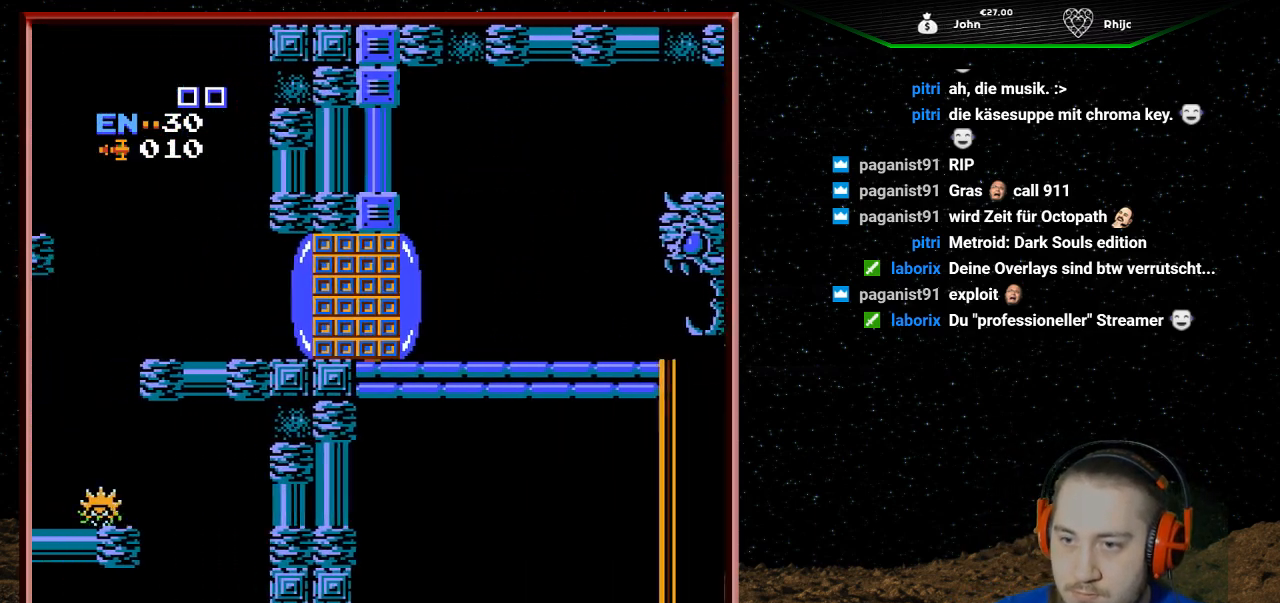
{"buttons": [], "events": []}
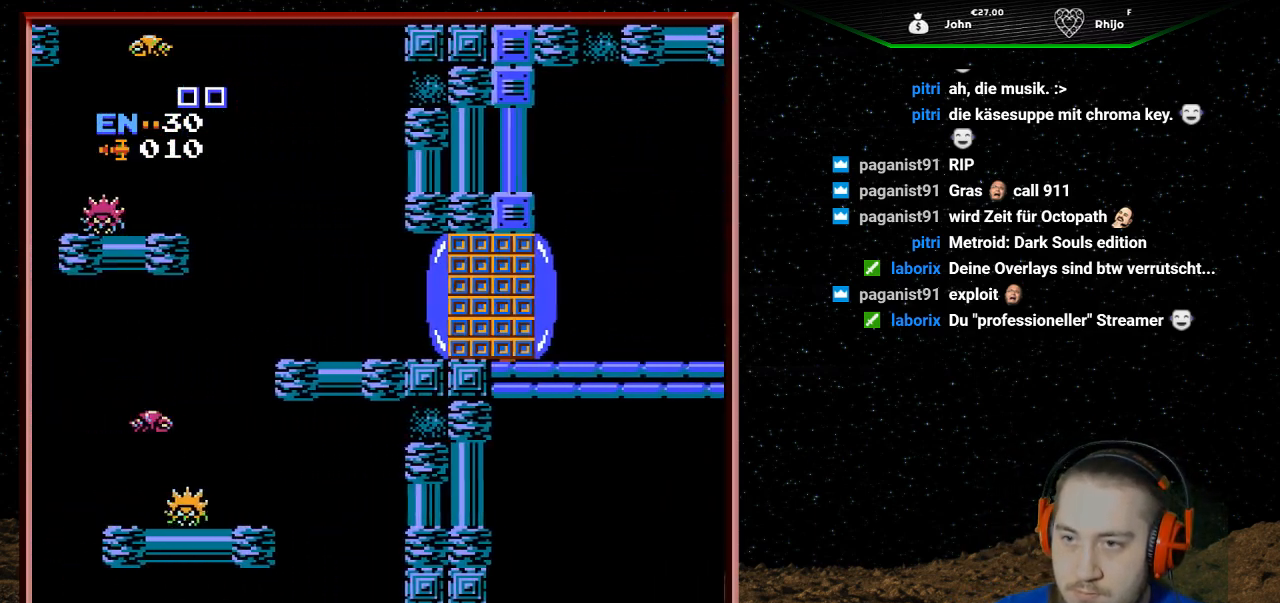
{"buttons": ["DPAD_LEFT"], "events": [[400, "DPAD_LEFT", "down"]]}
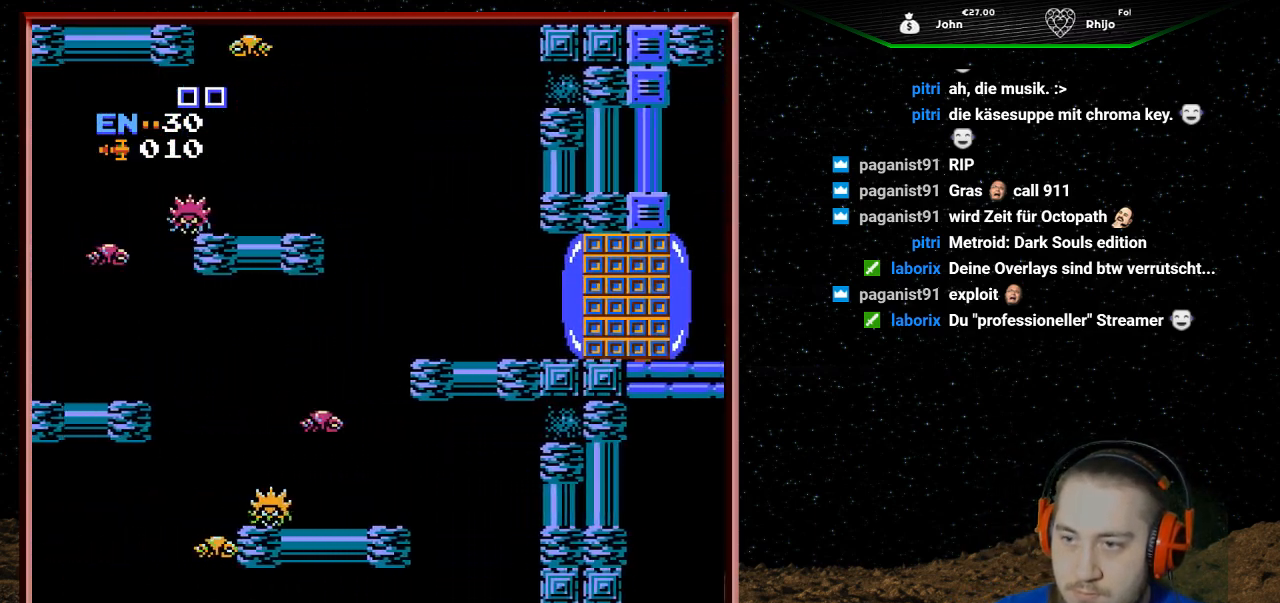
{"buttons": ["DPAD_LEFT"], "events": []}
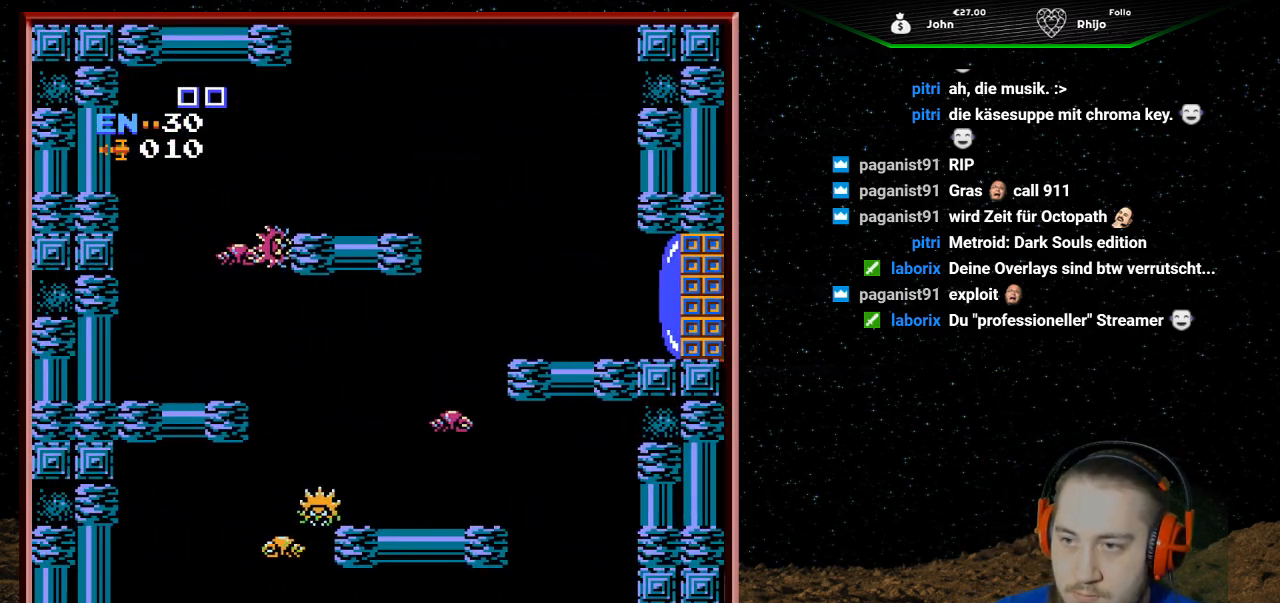
{"buttons": ["DPAD_LEFT"], "events": []}
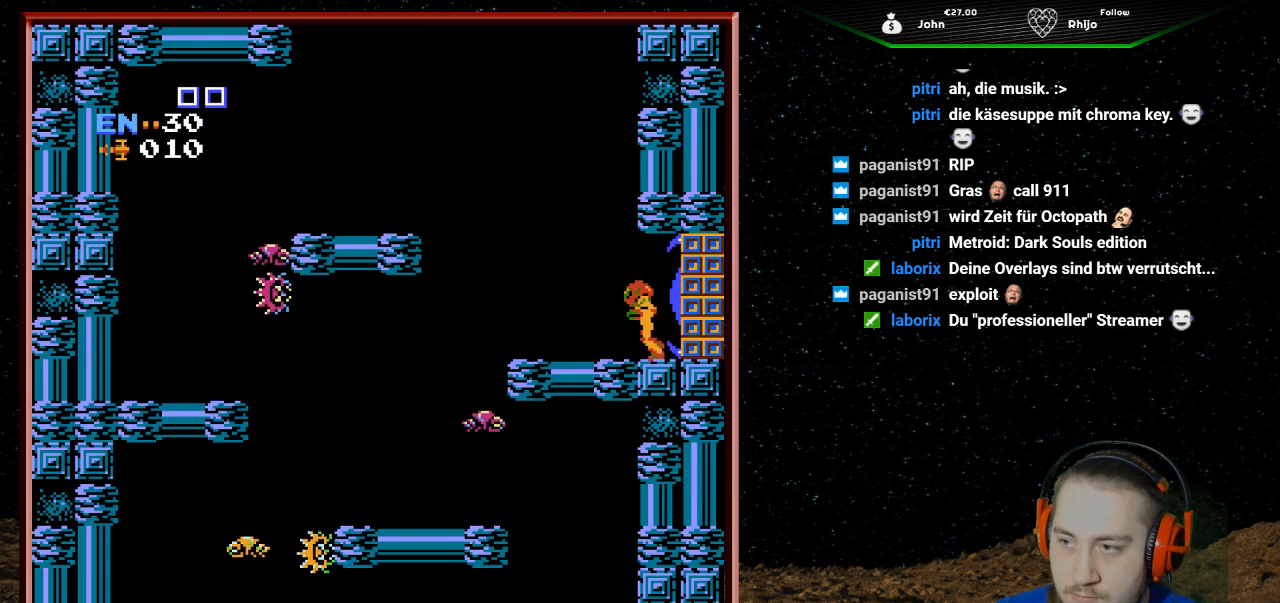
{"buttons": [], "events": [[33, "B", "down"], [67, "DPAD_LEFT", "up"], [100, "B", "up"], [200, "B", "down"], [300, "B", "up"], [367, "B", "down"], [367, "DPAD_LEFT", "down"], [467, "B", "up"], [500, "DPAD_LEFT", "up"]]}
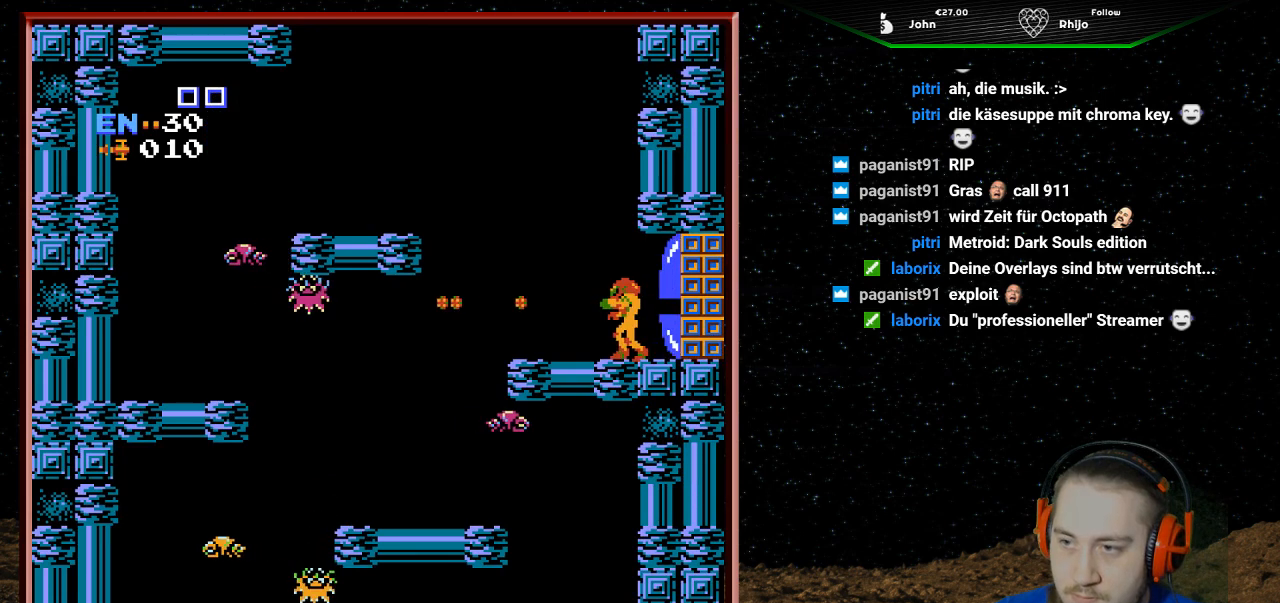
{"buttons": [], "events": [[33, "B", "down"], [133, "B", "up"]]}
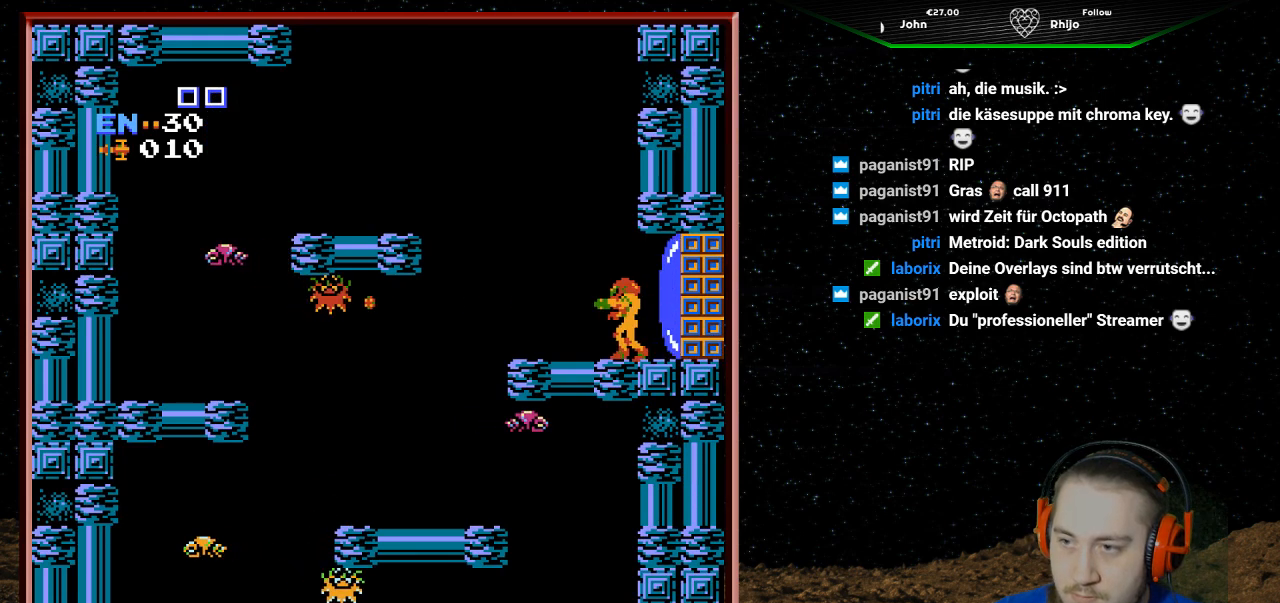
{"buttons": ["B"], "events": [[67, "DPAD_LEFT", "down"], [267, "B", "down"], [300, "DPAD_LEFT", "up"], [400, "B", "up"], [500, "B", "down"]]}
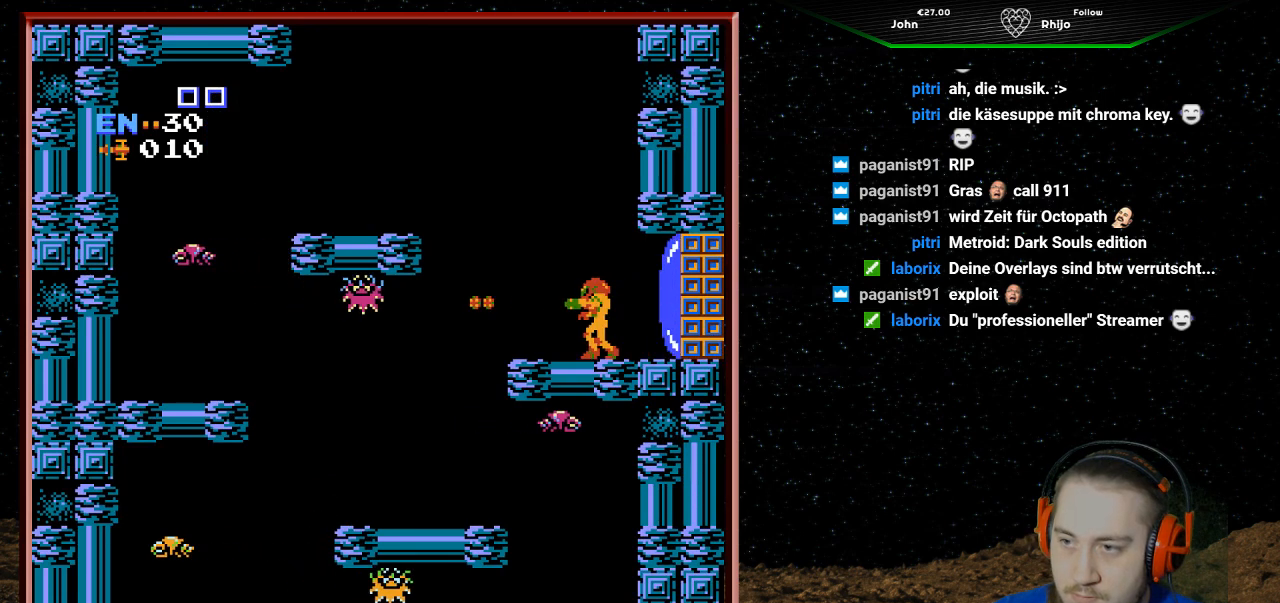
{"buttons": [], "events": [[100, "B", "up"], [200, "B", "down"], [300, "B", "up"]]}
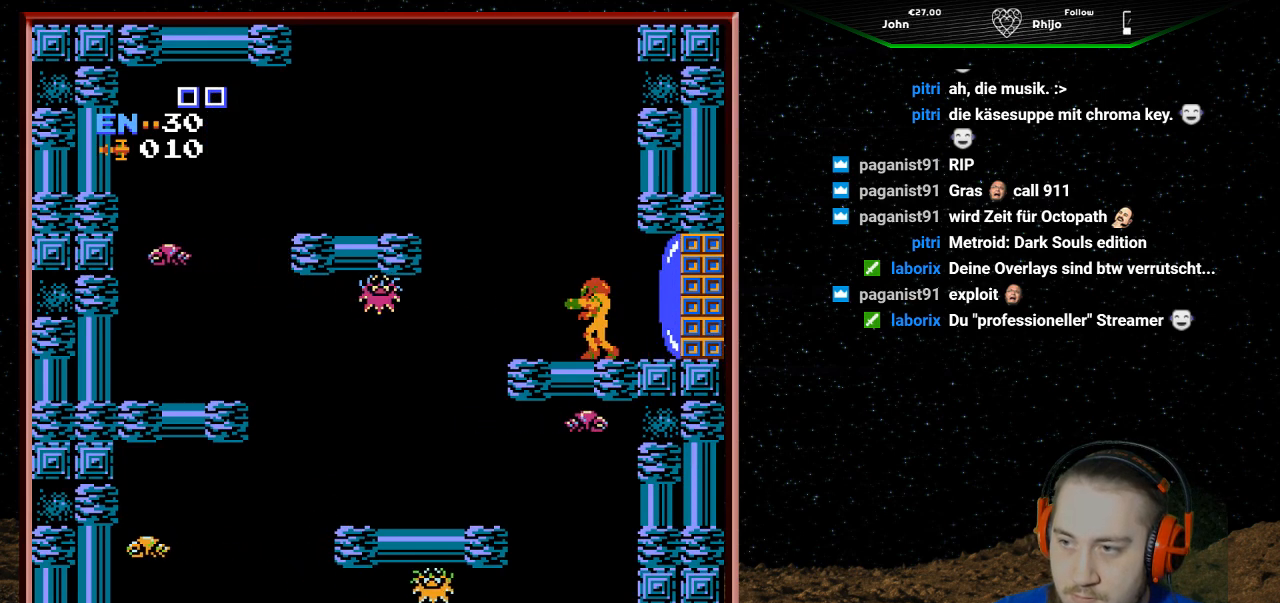
{"buttons": ["B"], "events": [[400, "B", "down"]]}
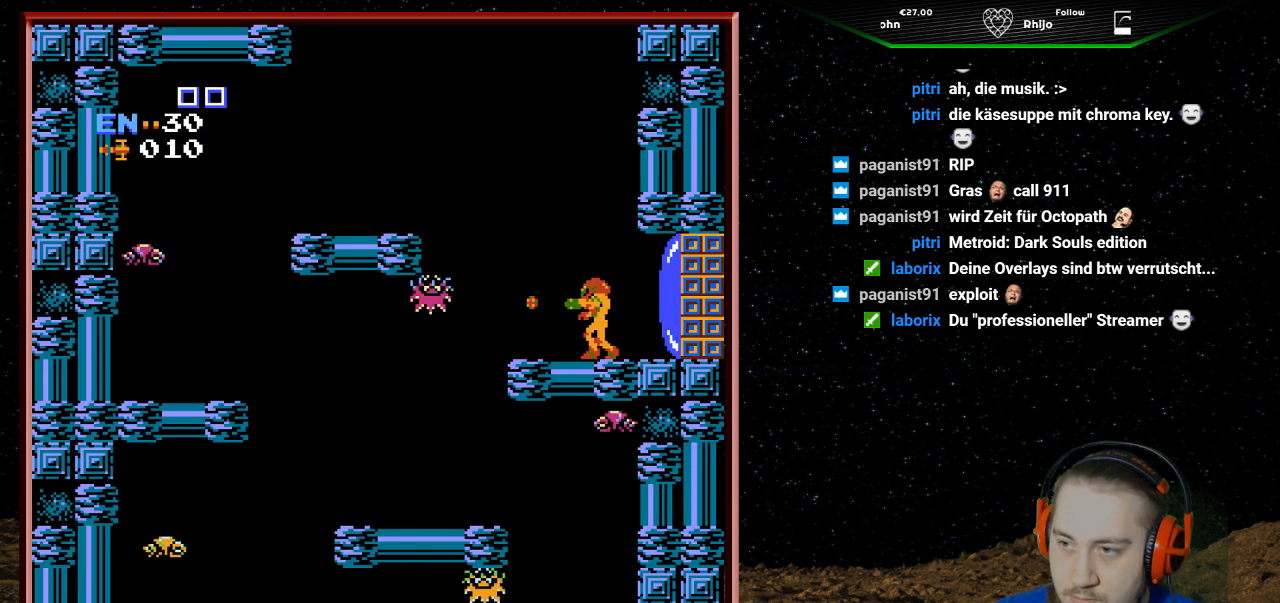
{"buttons": ["B"], "events": [[33, "B", "up"], [100, "B", "down"], [233, "B", "up"], [300, "B", "down"], [400, "B", "up"], [433, "B", "down"]]}
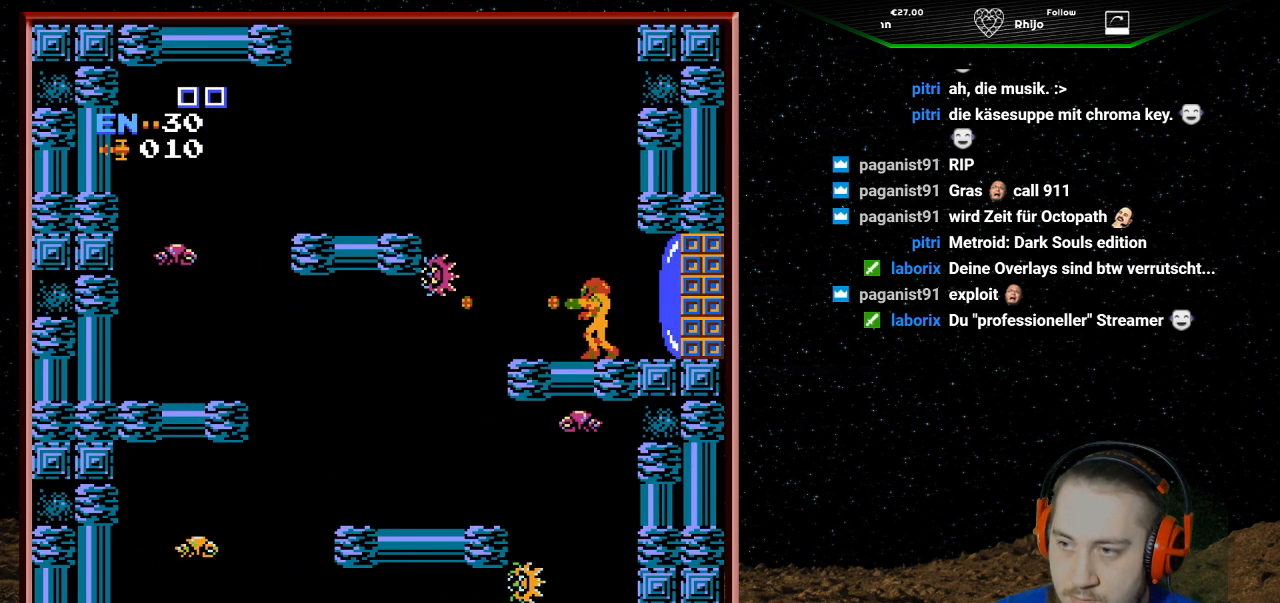
{"buttons": [], "events": [[67, "B", "up"], [100, "B", "down"], [233, "B", "up"]]}
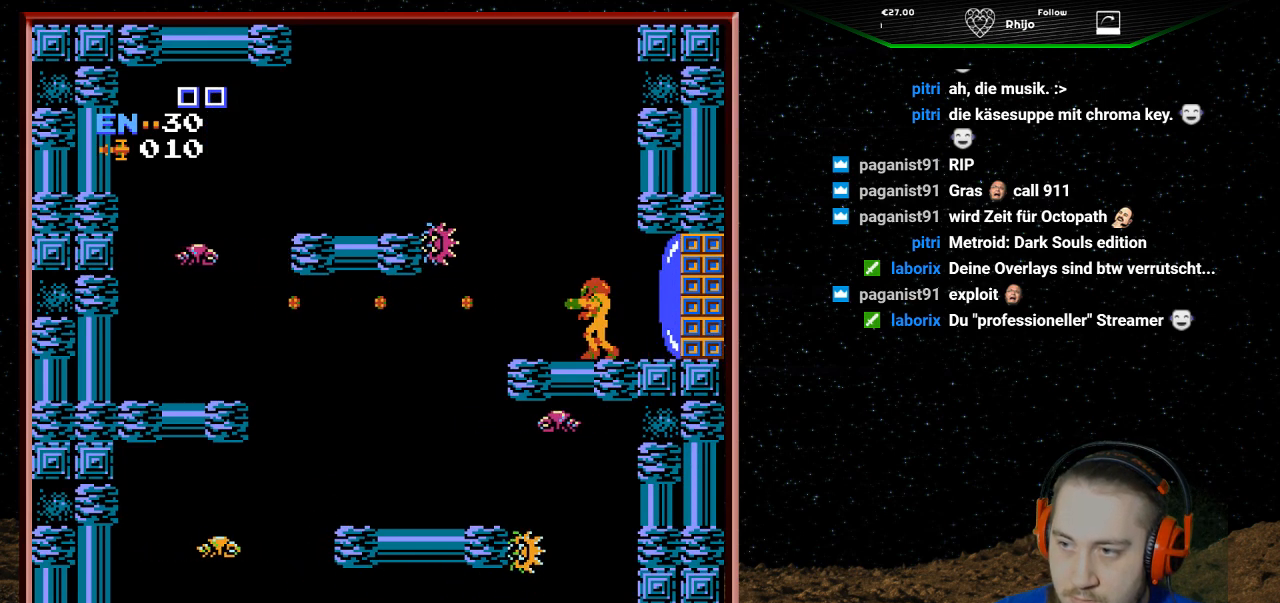
{"buttons": ["DPAD_LEFT"], "events": [[400, "DPAD_LEFT", "down"]]}
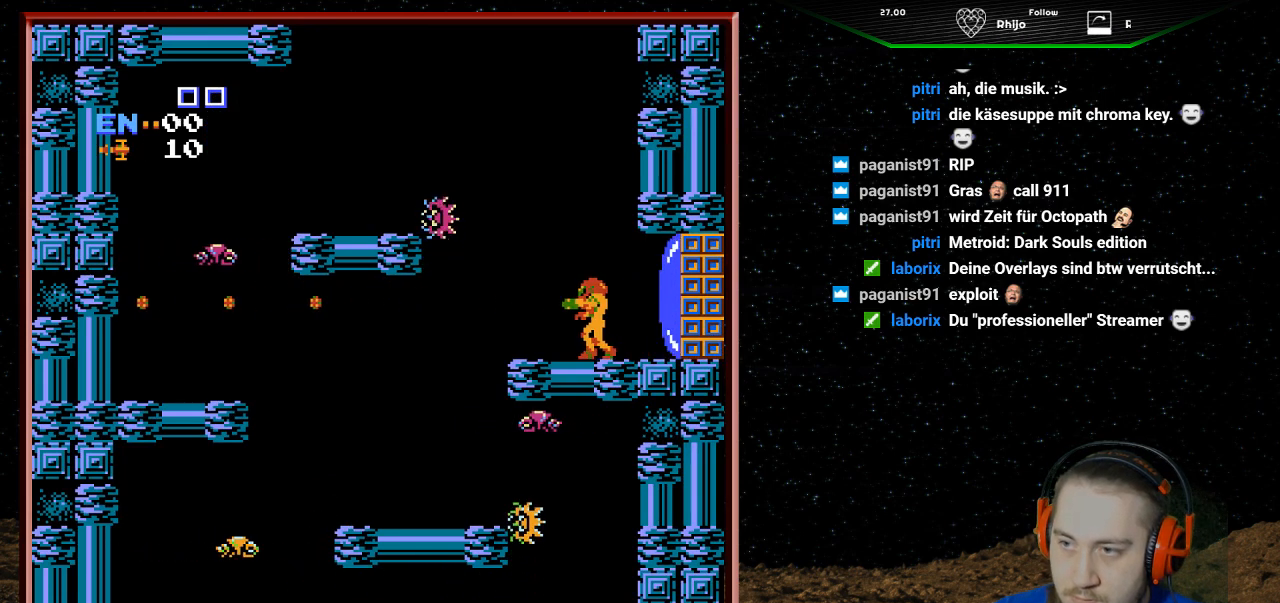
{"buttons": [], "events": [[133, "DPAD_LEFT", "up"], [300, "DPAD_LEFT", "down"], [500, "DPAD_LEFT", "up"]]}
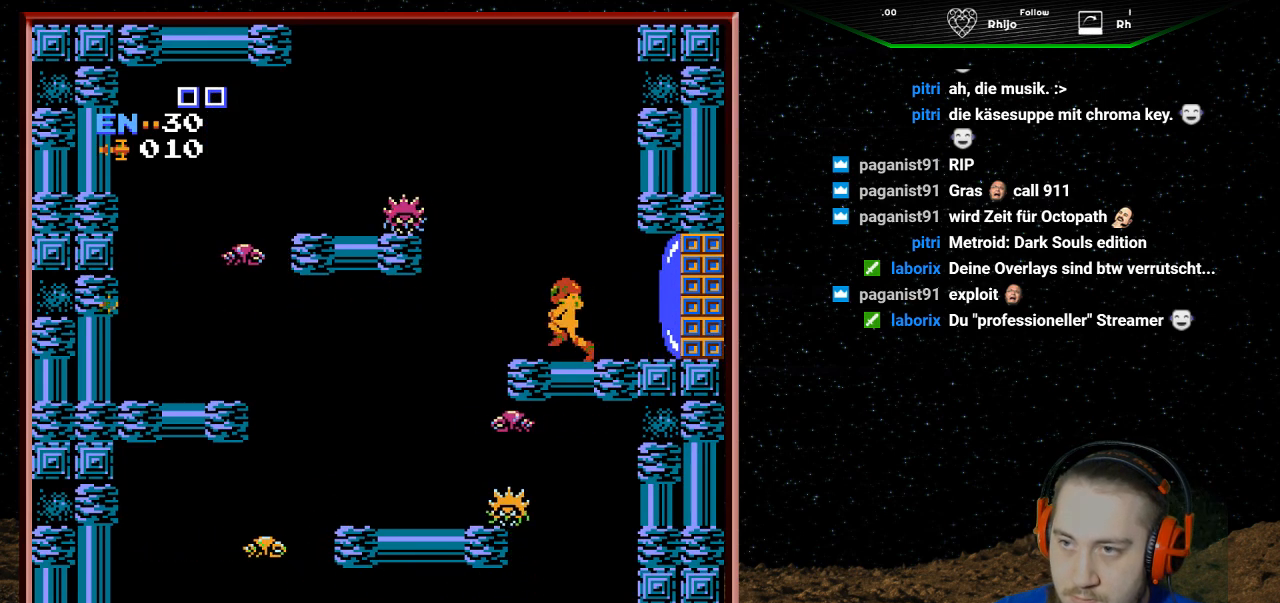
{"buttons": [], "events": [[200, "A", "down"], [333, "A", "up"]]}
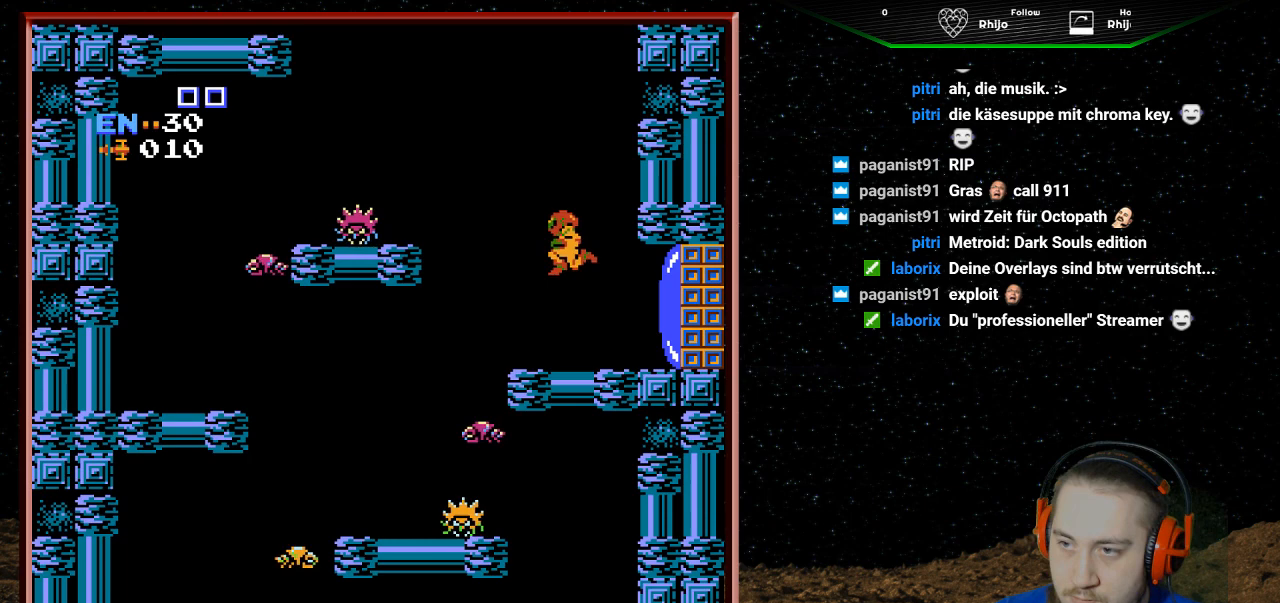
{"buttons": [], "events": [[133, "B", "down"], [300, "B", "up"]]}
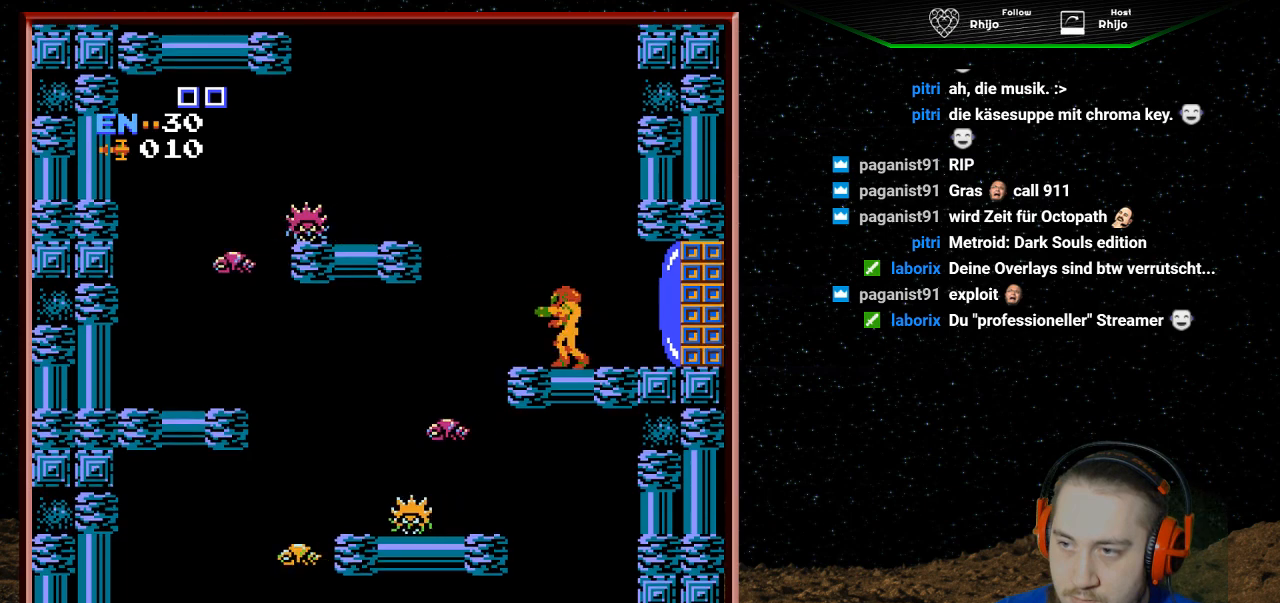
{"buttons": [], "events": [[300, "DPAD_LEFT", "down"], [433, "DPAD_LEFT", "up"]]}
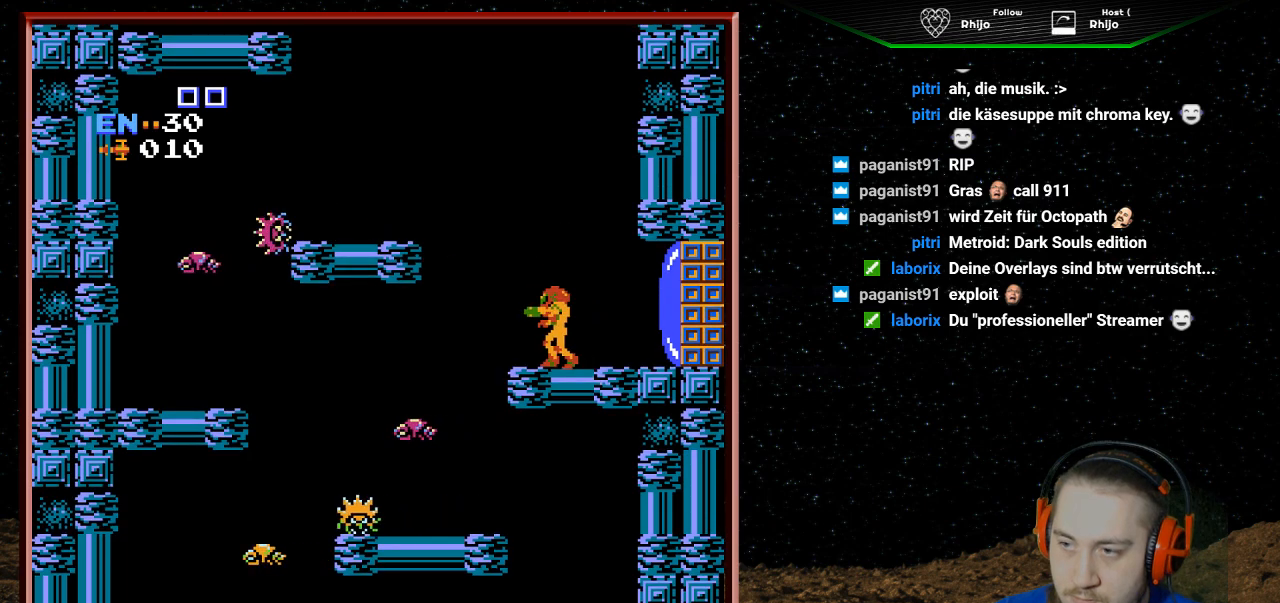
{"buttons": [], "events": []}
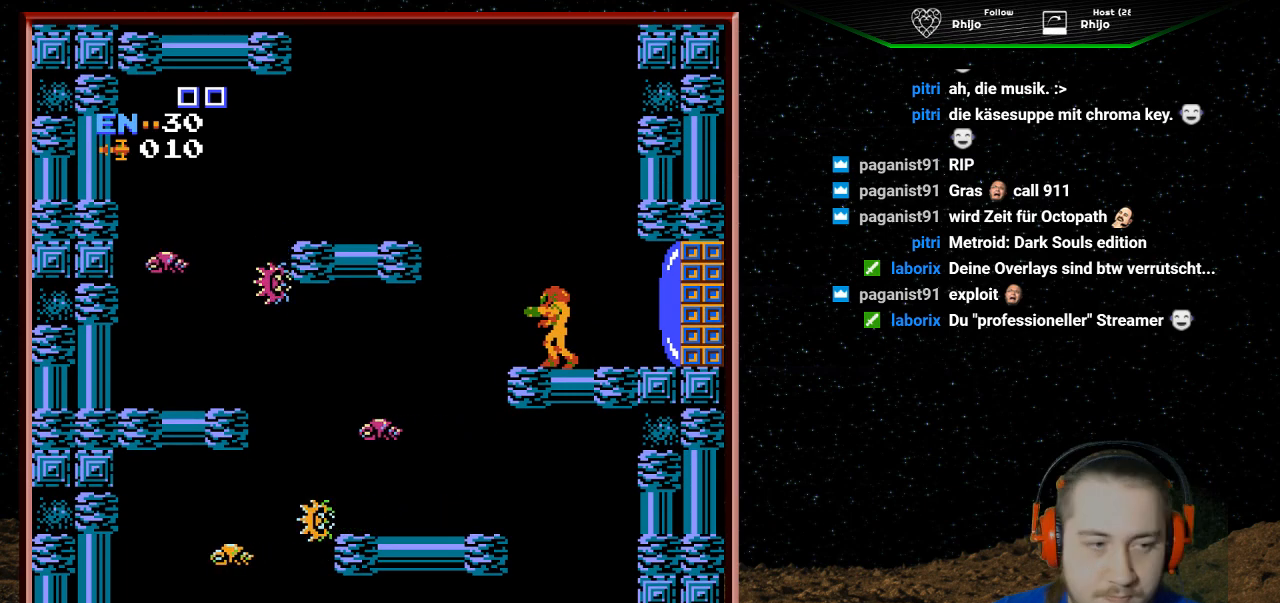
{"buttons": [], "events": []}
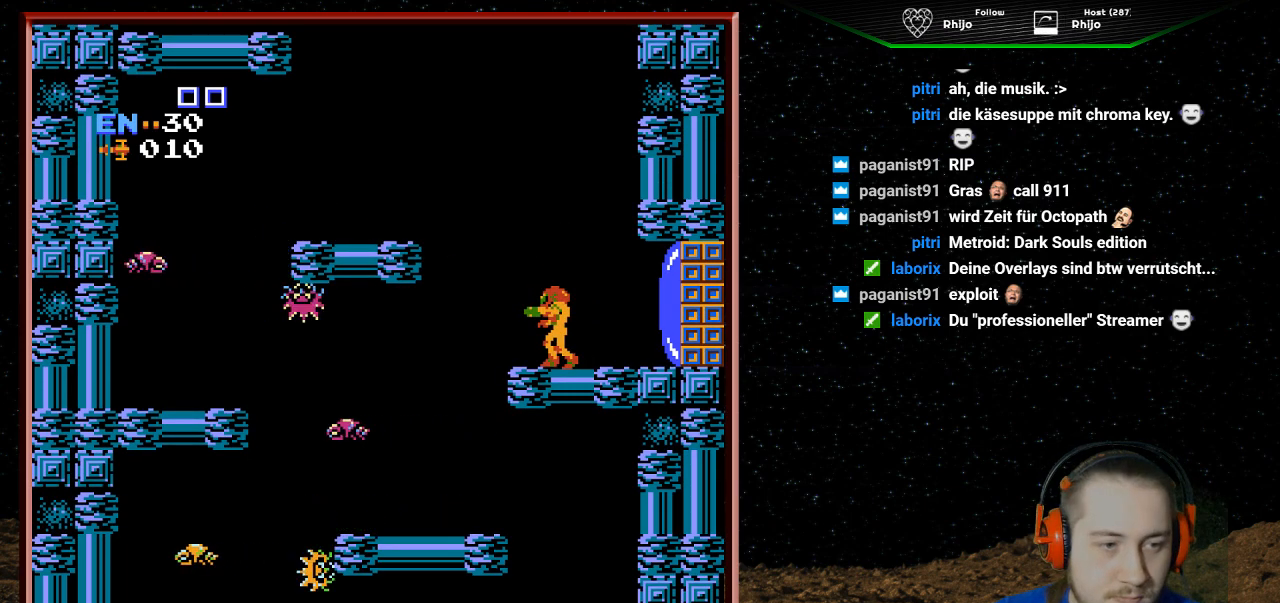
{"buttons": [], "events": [[200, "DPAD_LEFT", "down"], [333, "DPAD_LEFT", "up"]]}
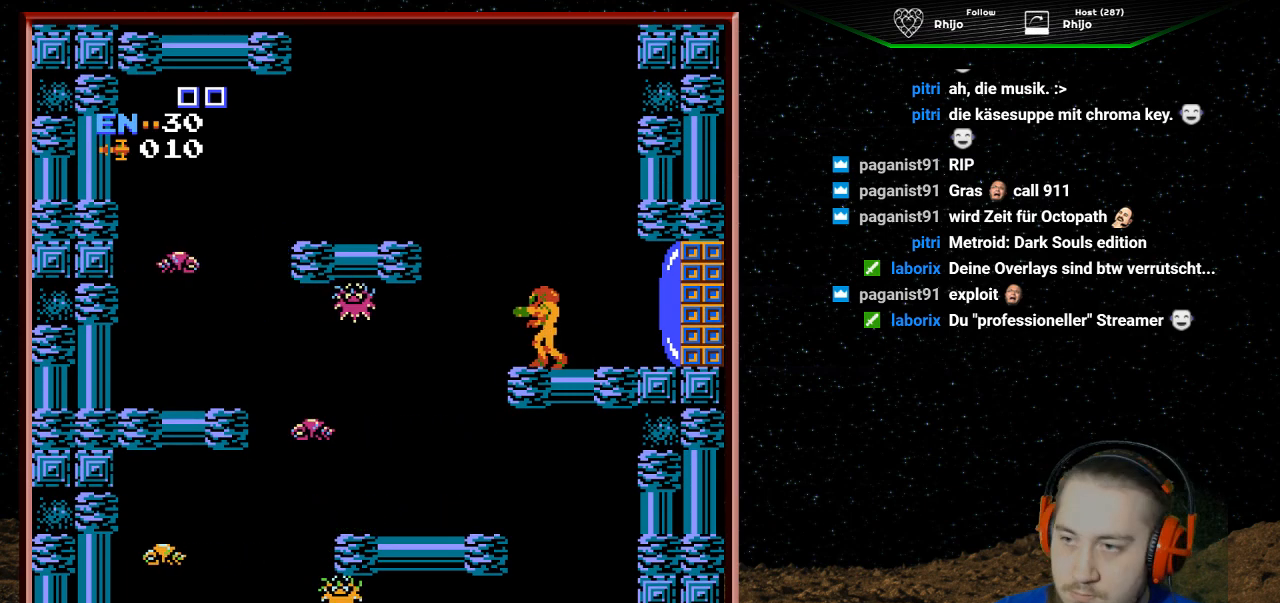
{"buttons": ["B"], "events": [[433, "B", "down"]]}
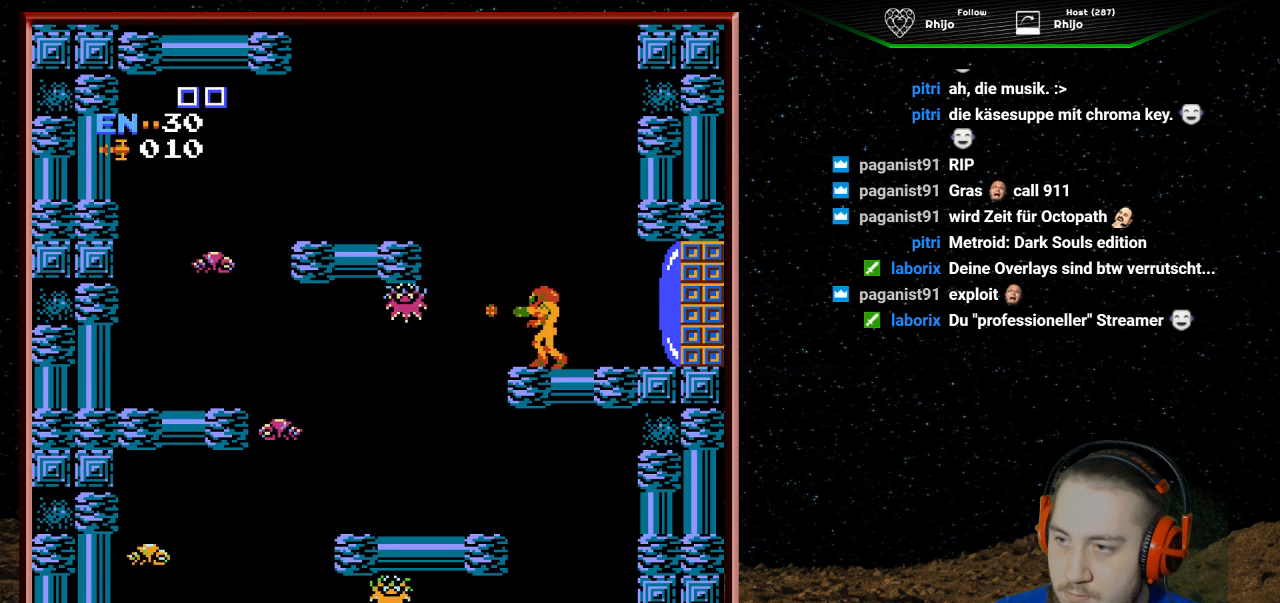
{"buttons": ["B"], "events": [[33, "B", "up"], [100, "B", "down"], [200, "B", "up"], [267, "B", "down"], [367, "B", "up"], [400, "B", "down"]]}
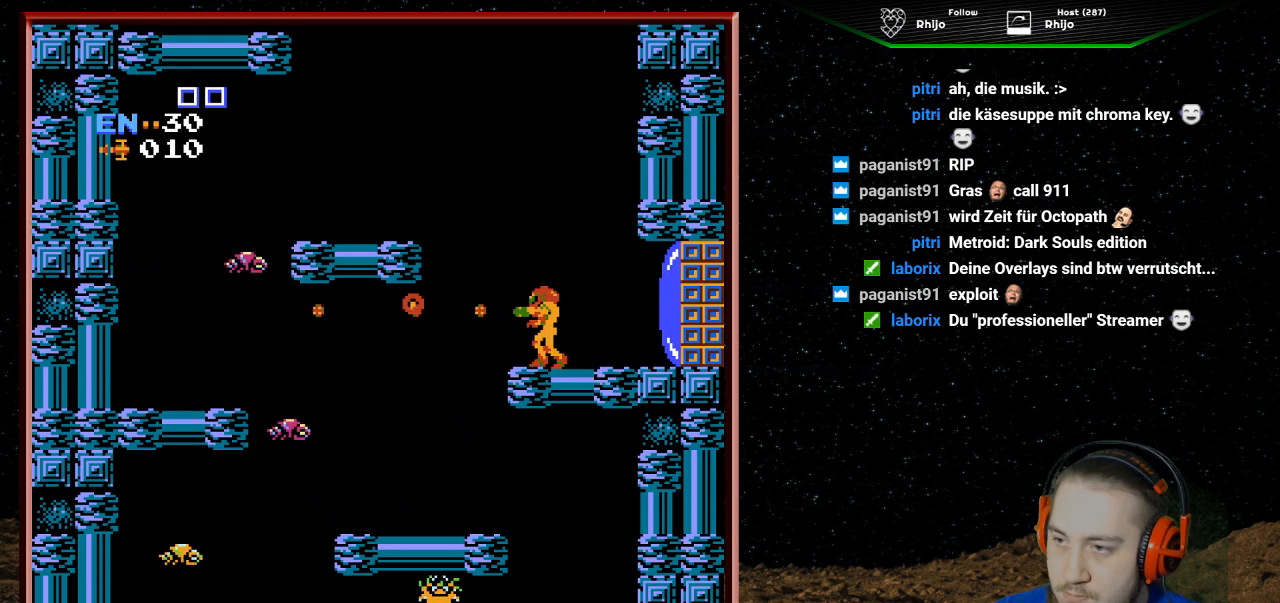
{"buttons": ["DPAD_LEFT"], "events": [[33, "B", "up"], [233, "DPAD_LEFT", "down"]]}
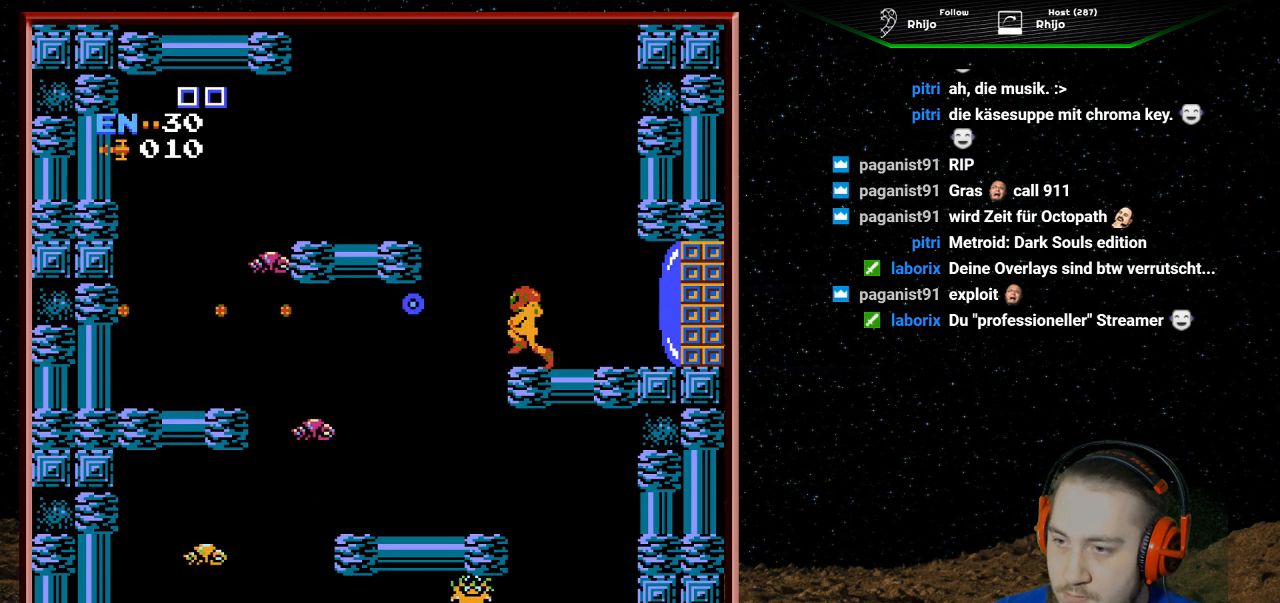
{"buttons": ["DPAD_LEFT"], "events": [[33, "A", "down"], [300, "A", "up"]]}